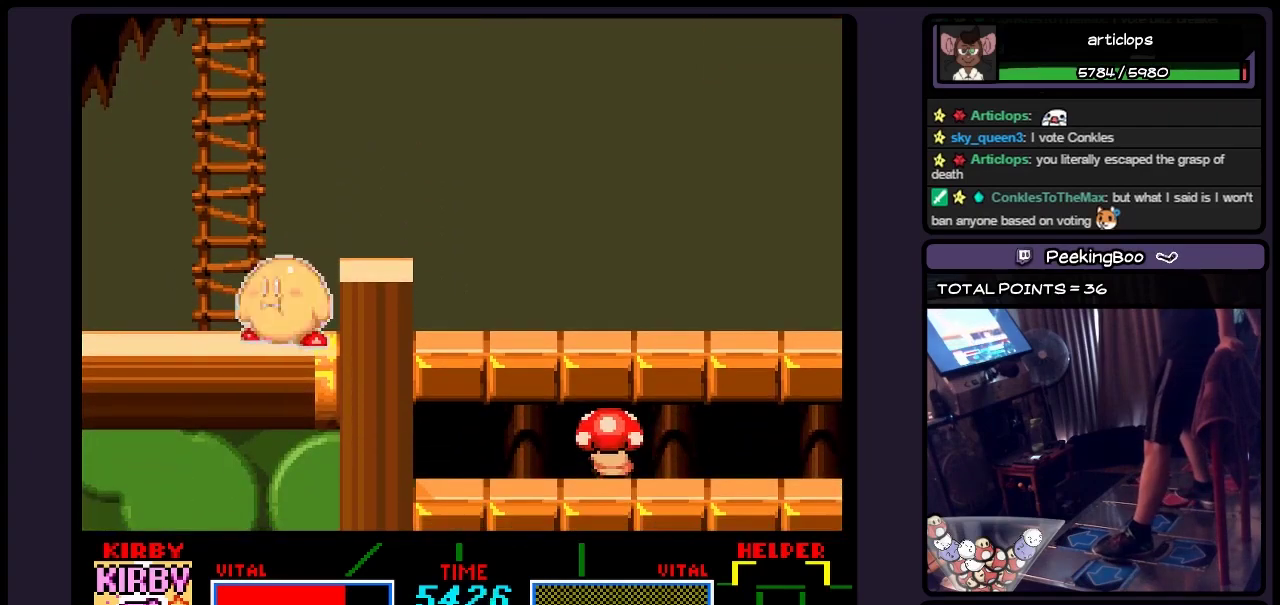
Gameplay with a controller (Nintendo layout); each line is a JSON object with the inputs held at the frame after it. "events" lists button and stick changes between this image and that frame as [ms after this image, input, new state], when the widget could be followed in between. Not read: L3 R3.
{"buttons": ["DPAD_DOWN"], "events": [[233, "DPAD_DOWN", "down"]]}
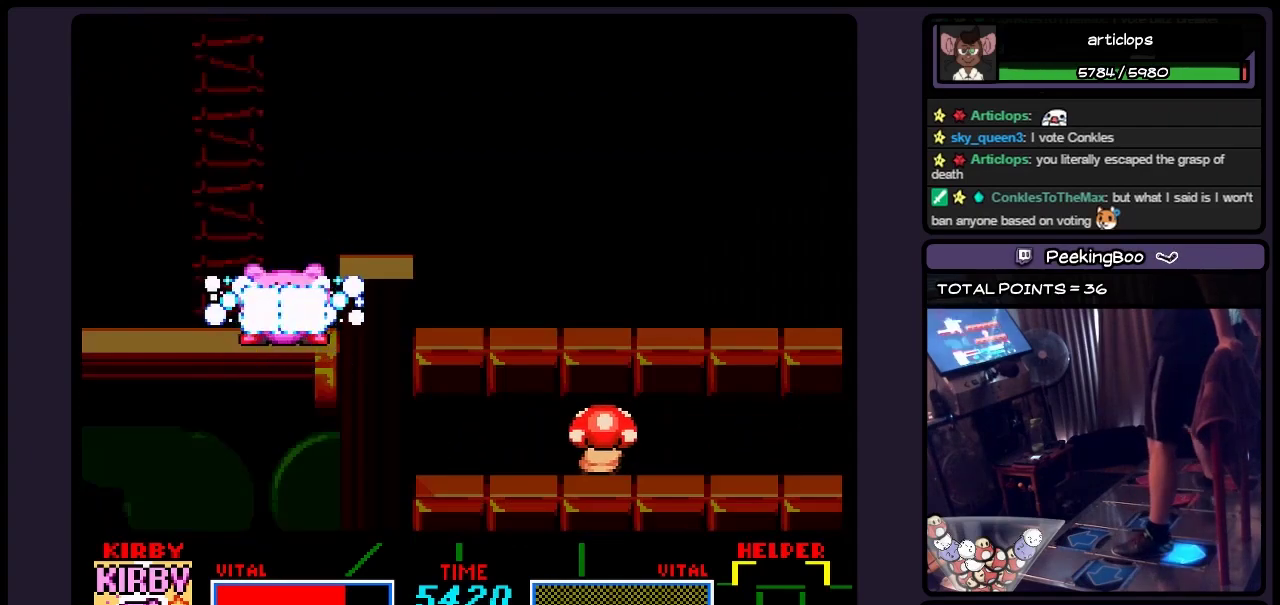
{"buttons": [], "events": [[400, "DPAD_DOWN", "up"]]}
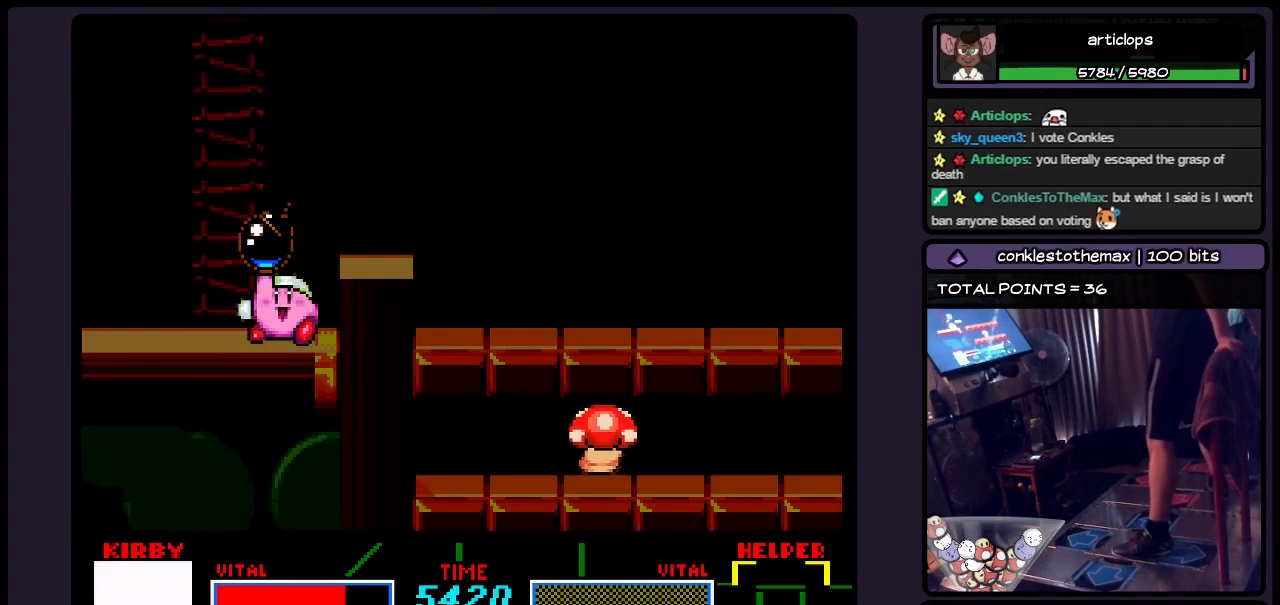
{"buttons": [], "events": []}
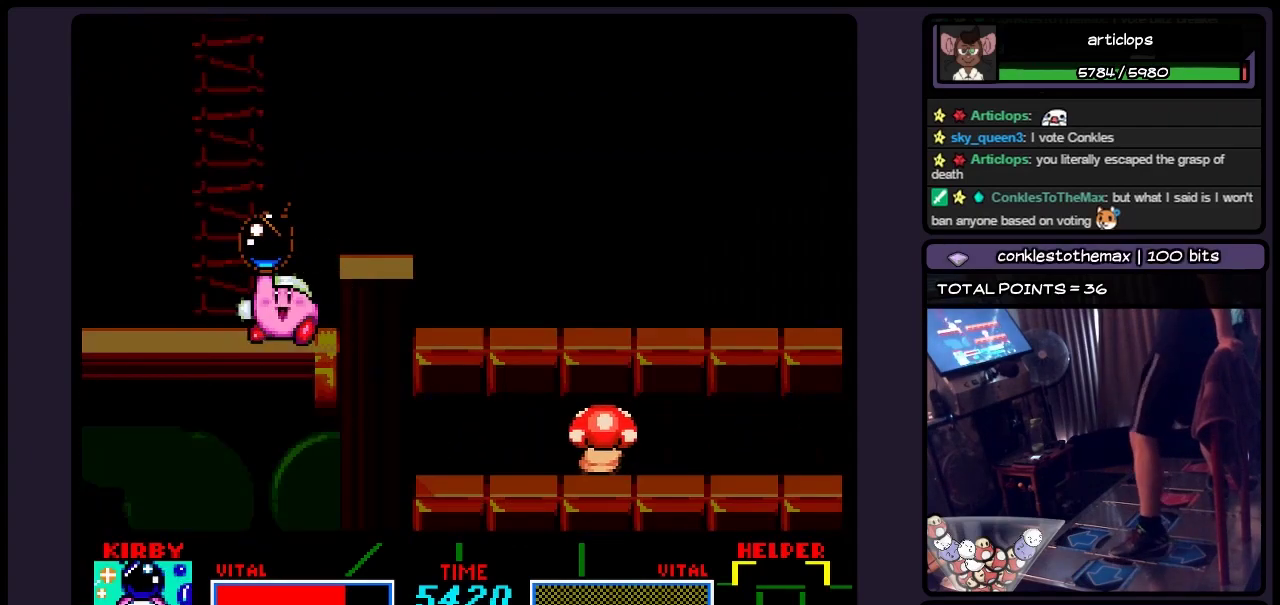
{"buttons": [], "events": []}
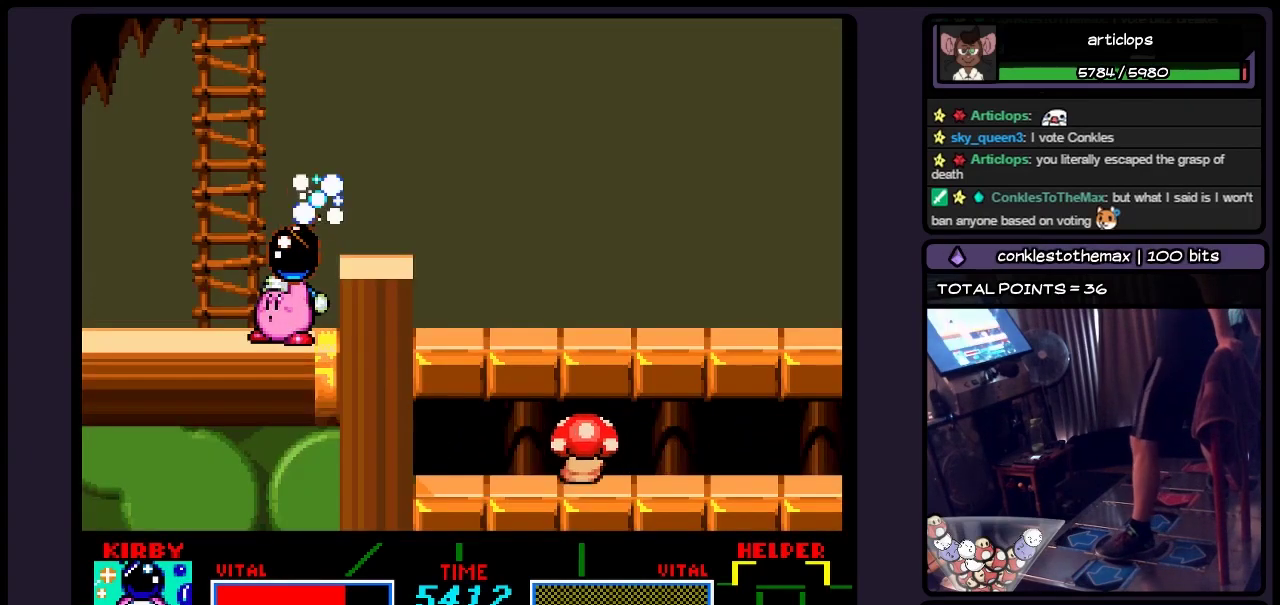
{"buttons": ["DPAD_LEFT"], "events": [[67, "B", "down"], [283, "DPAD_LEFT", "down"], [400, "B", "up"]]}
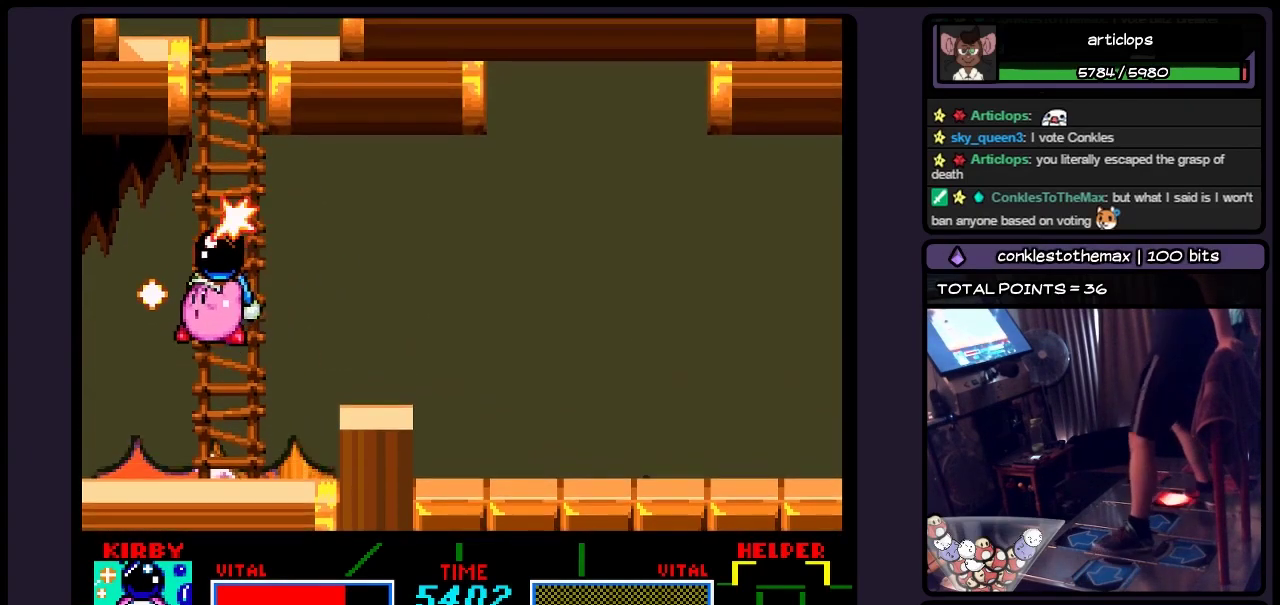
{"buttons": ["DPAD_UP"], "events": [[67, "DPAD_LEFT", "up"], [67, "Y", "down"], [233, "Y", "up"], [400, "DPAD_UP", "down"]]}
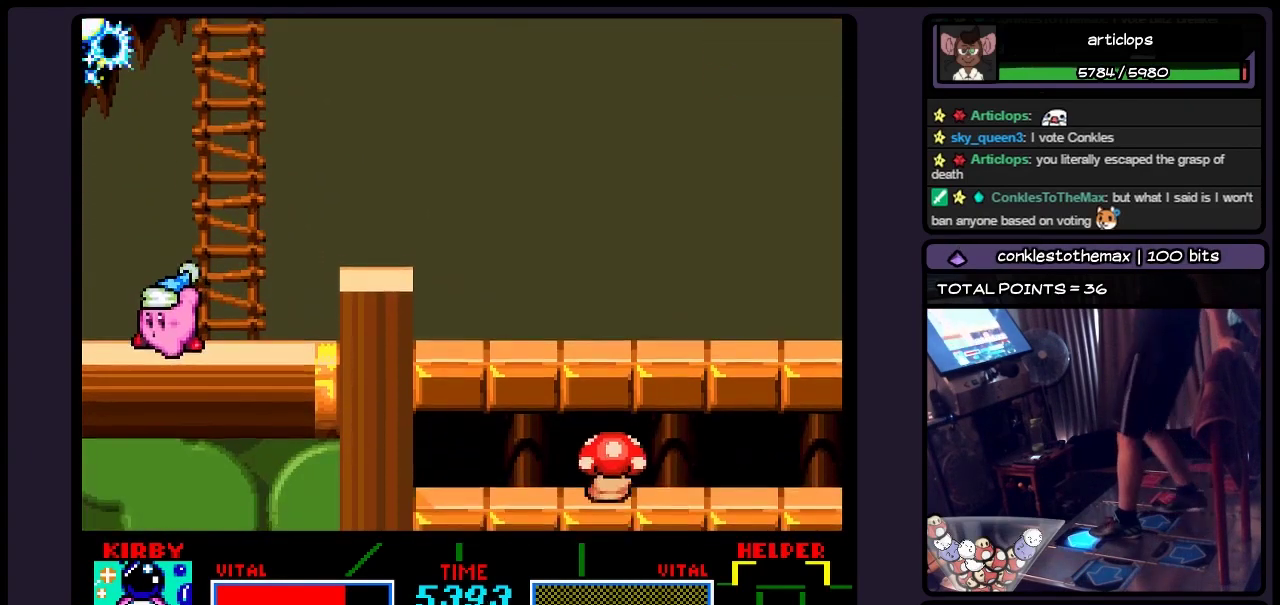
{"buttons": ["DPAD_UP"], "events": [[150, "DPAD_RIGHT", "down"], [450, "DPAD_RIGHT", "up"]]}
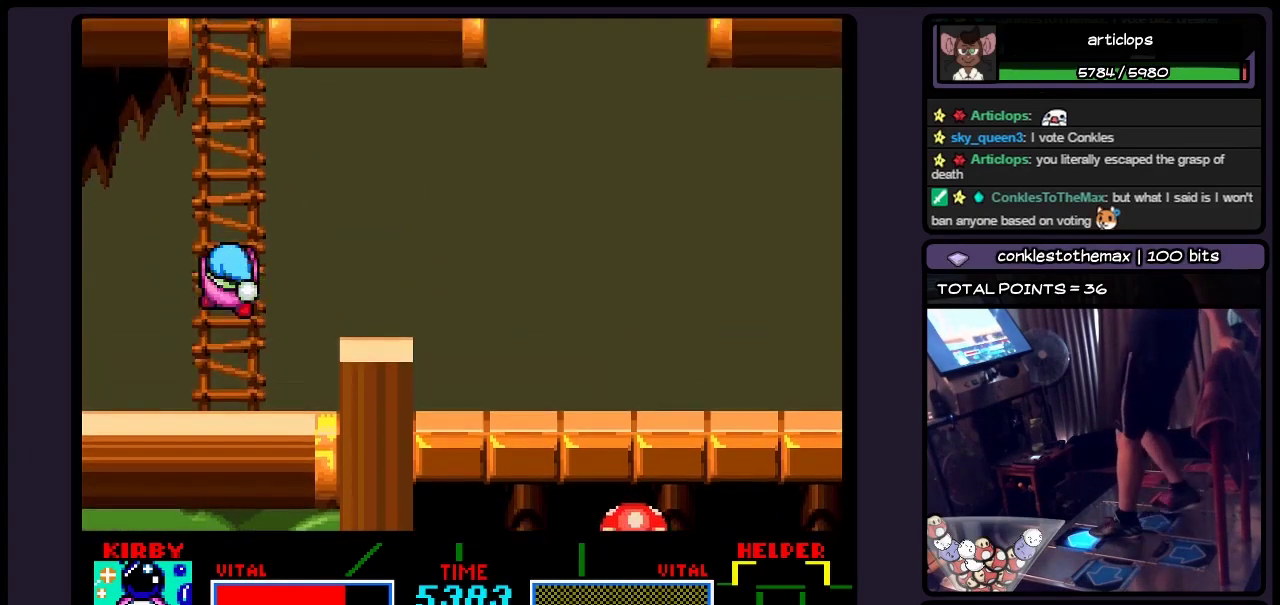
{"buttons": ["DPAD_UP"], "events": []}
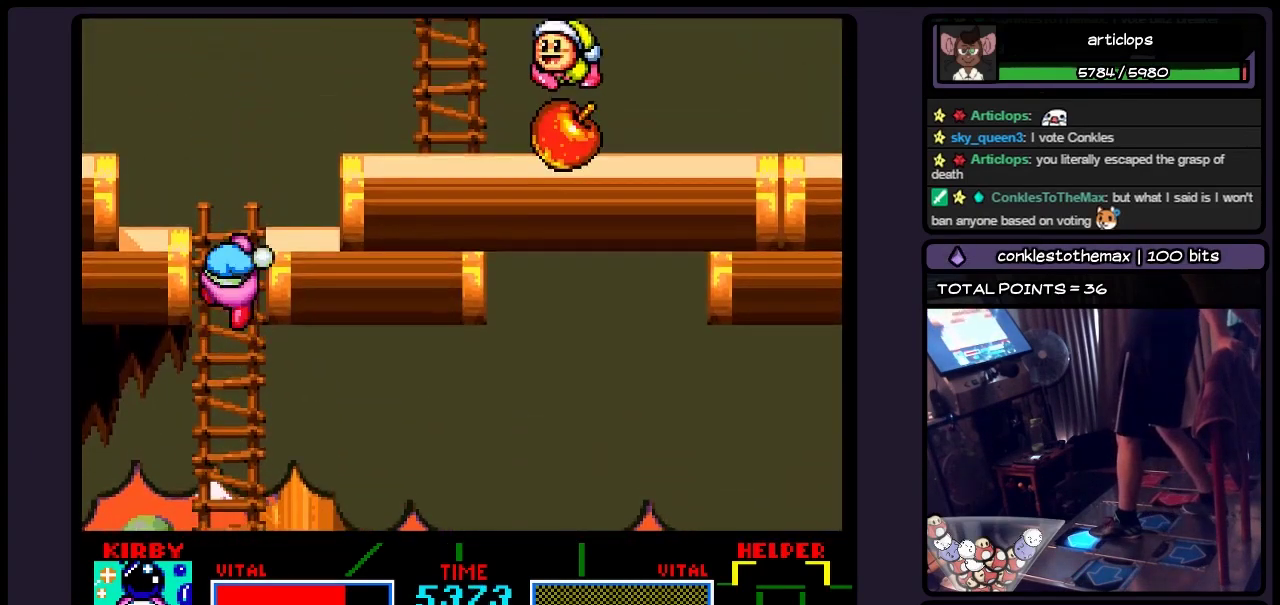
{"buttons": [], "events": [[400, "DPAD_UP", "up"]]}
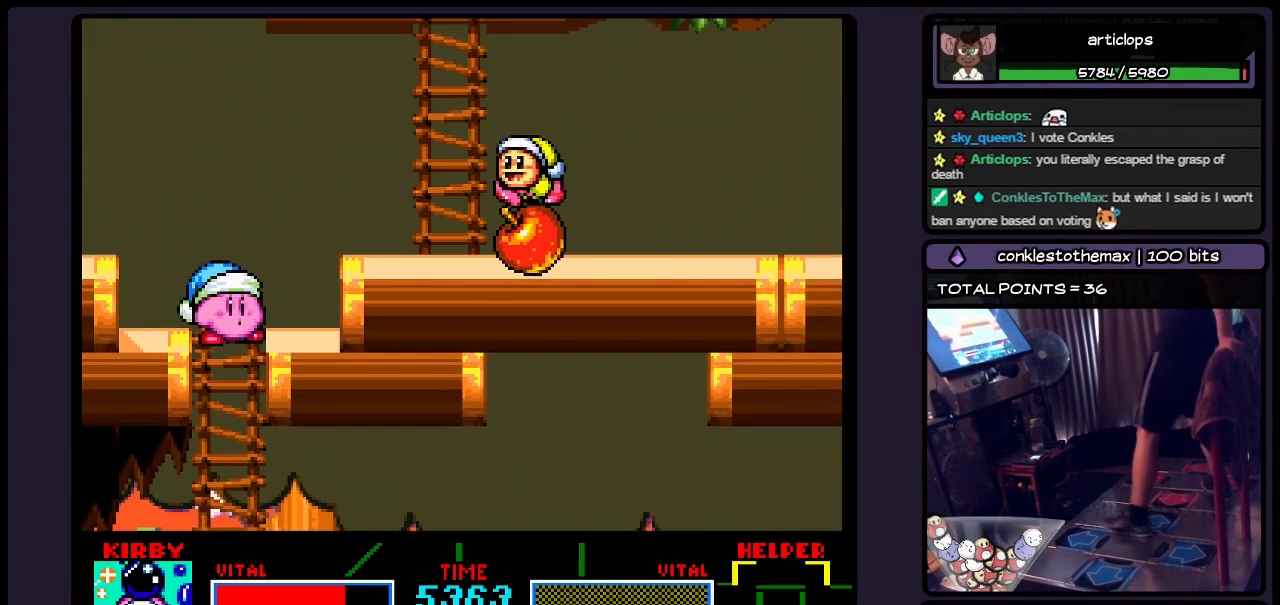
{"buttons": ["DPAD_RIGHT"], "events": [[150, "B", "down"], [367, "DPAD_RIGHT", "down"], [483, "B", "up"]]}
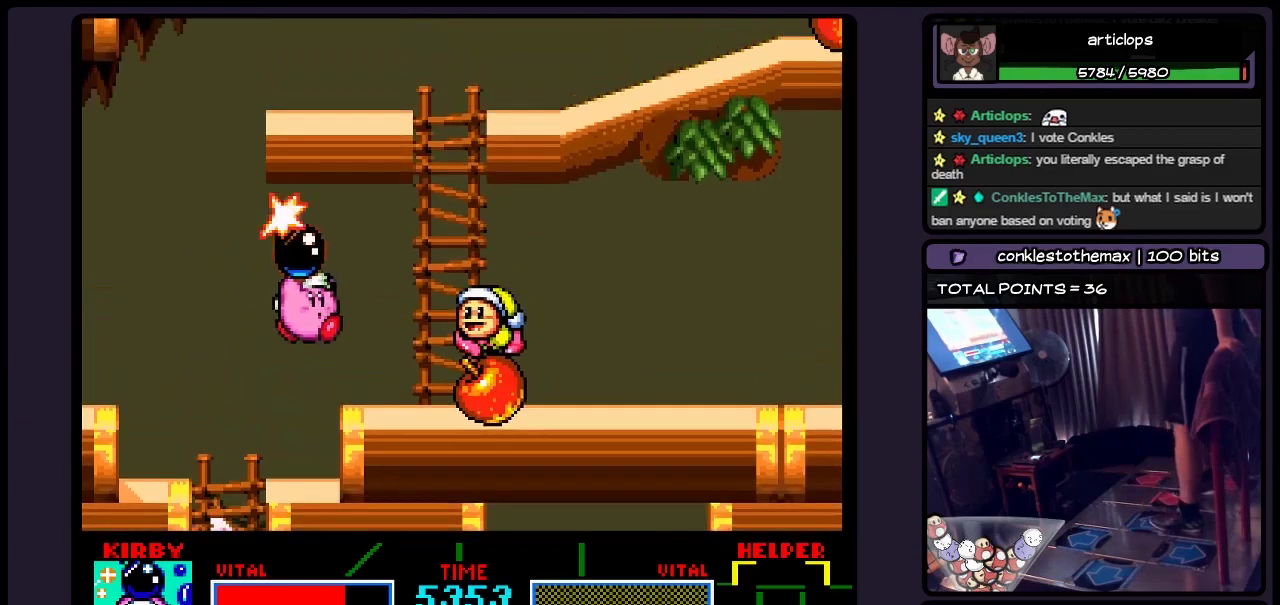
{"buttons": ["Y"], "events": [[67, "Y", "down"], [200, "DPAD_RIGHT", "up"], [367, "Y", "up"], [483, "Y", "down"]]}
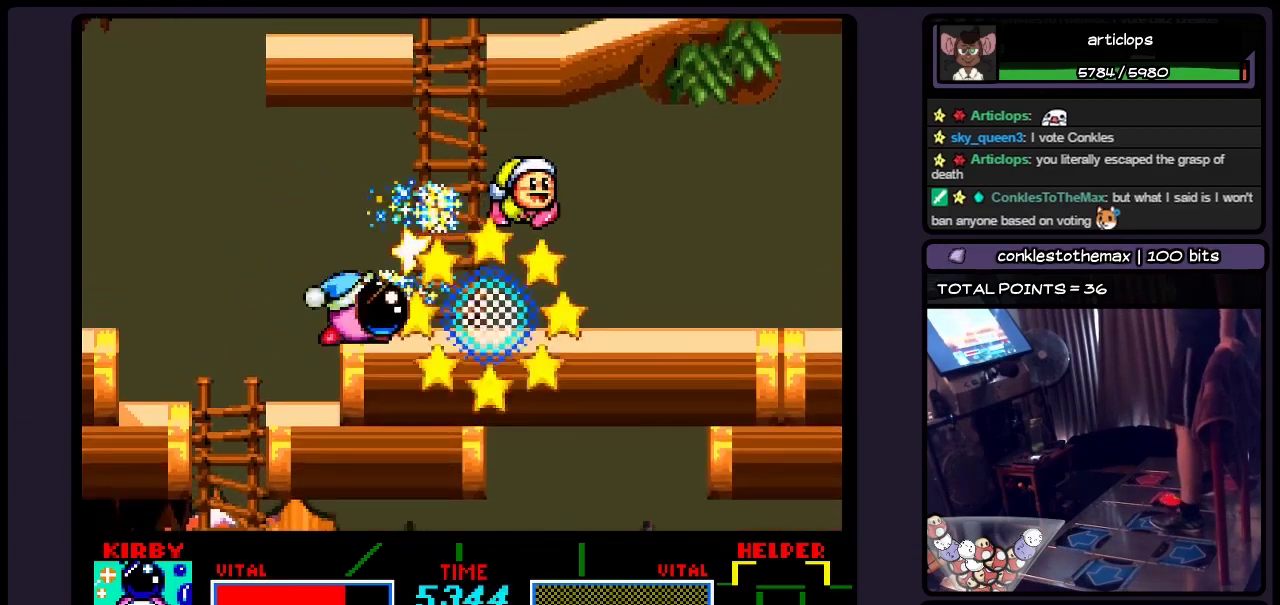
{"buttons": [], "events": [[233, "Y", "up"]]}
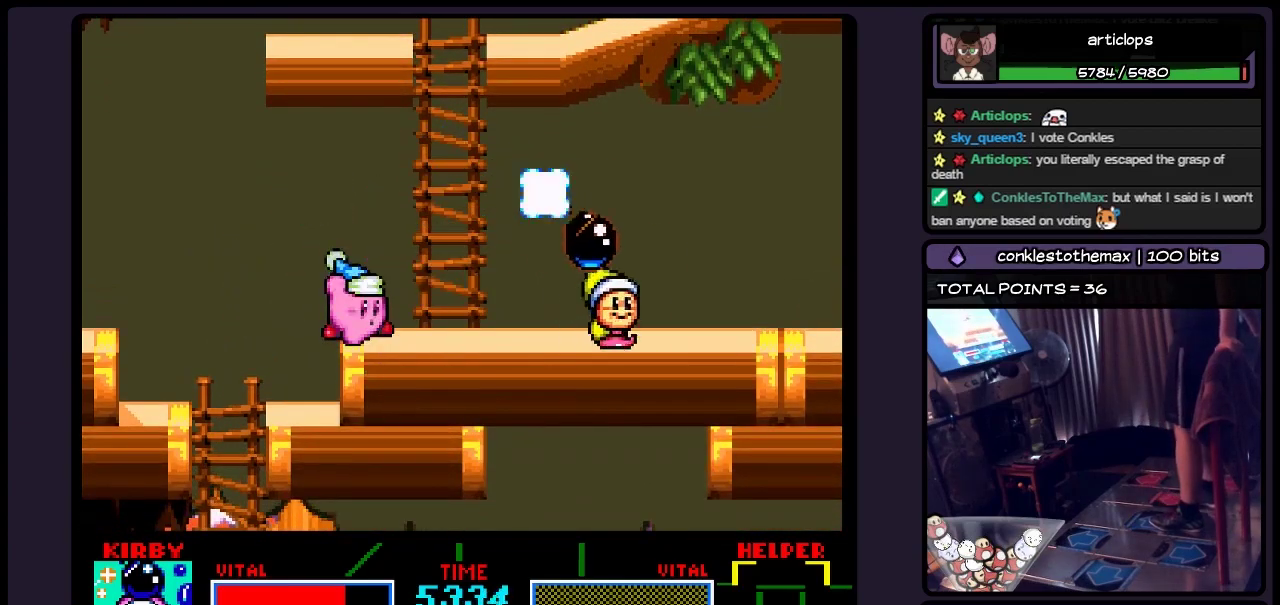
{"buttons": [], "events": [[200, "DPAD_RIGHT", "down"], [450, "DPAD_RIGHT", "up"]]}
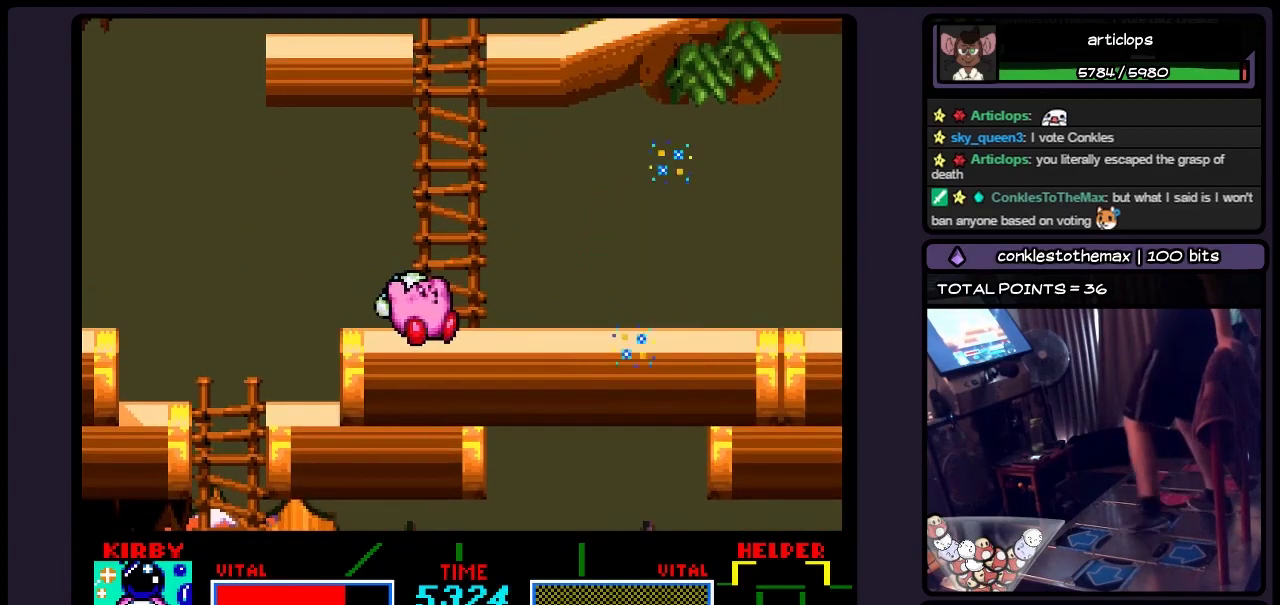
{"buttons": ["DPAD_UP", "DPAD_RIGHT"], "events": [[150, "DPAD_UP", "down"], [450, "DPAD_RIGHT", "down"]]}
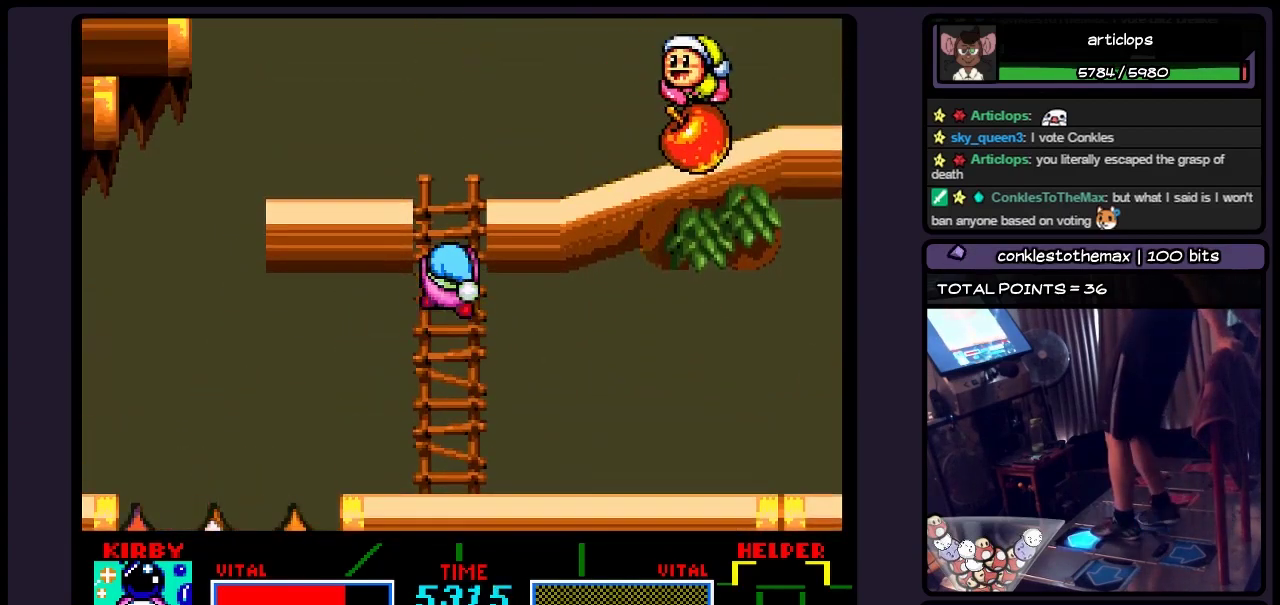
{"buttons": [], "events": [[200, "DPAD_RIGHT", "up"], [483, "DPAD_UP", "up"]]}
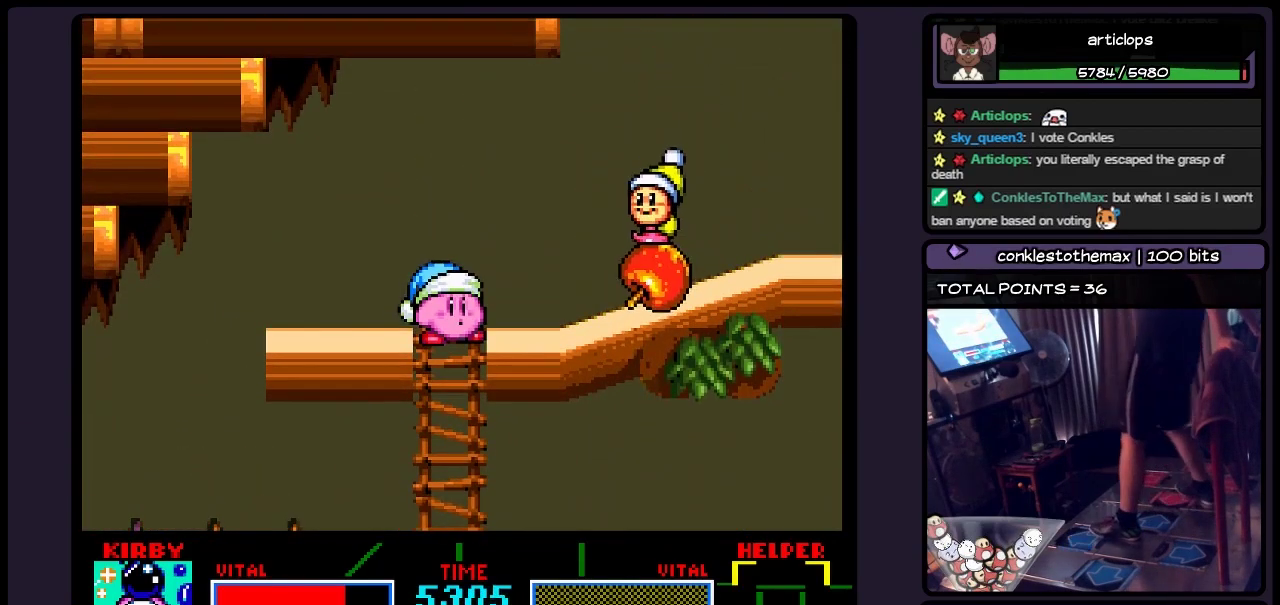
{"buttons": ["Y", "DPAD_RIGHT"], "events": [[200, "Y", "down"], [367, "DPAD_RIGHT", "down"]]}
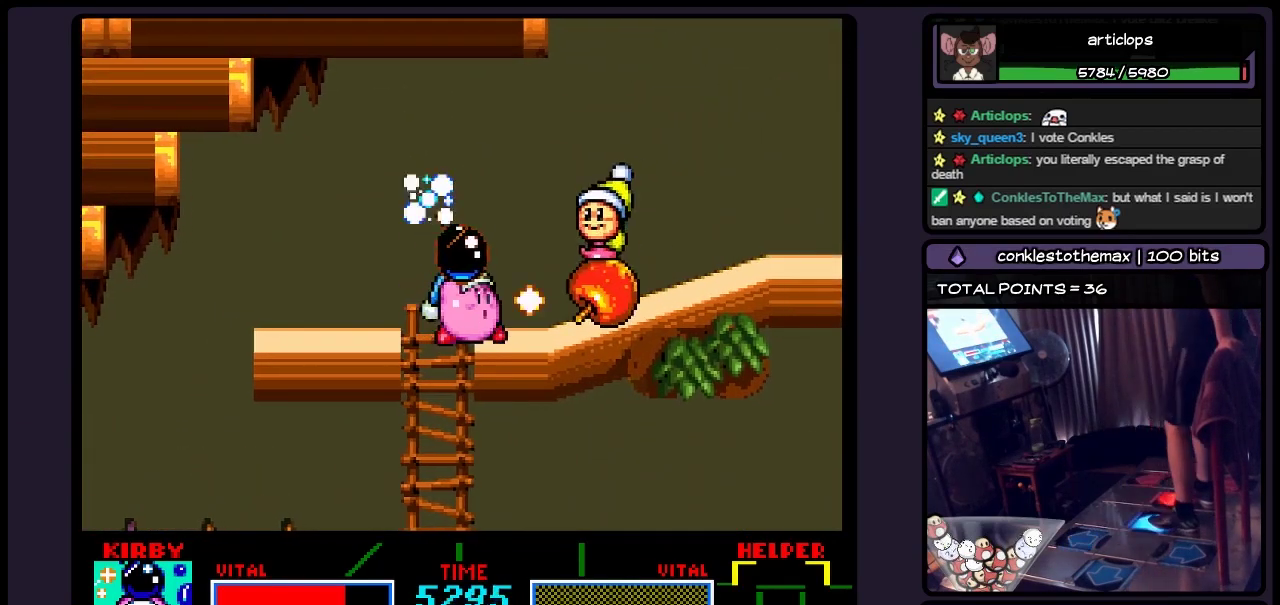
{"buttons": [], "events": [[33, "Y", "up"], [150, "Y", "down"], [200, "Y", "up"], [317, "DPAD_RIGHT", "up"]]}
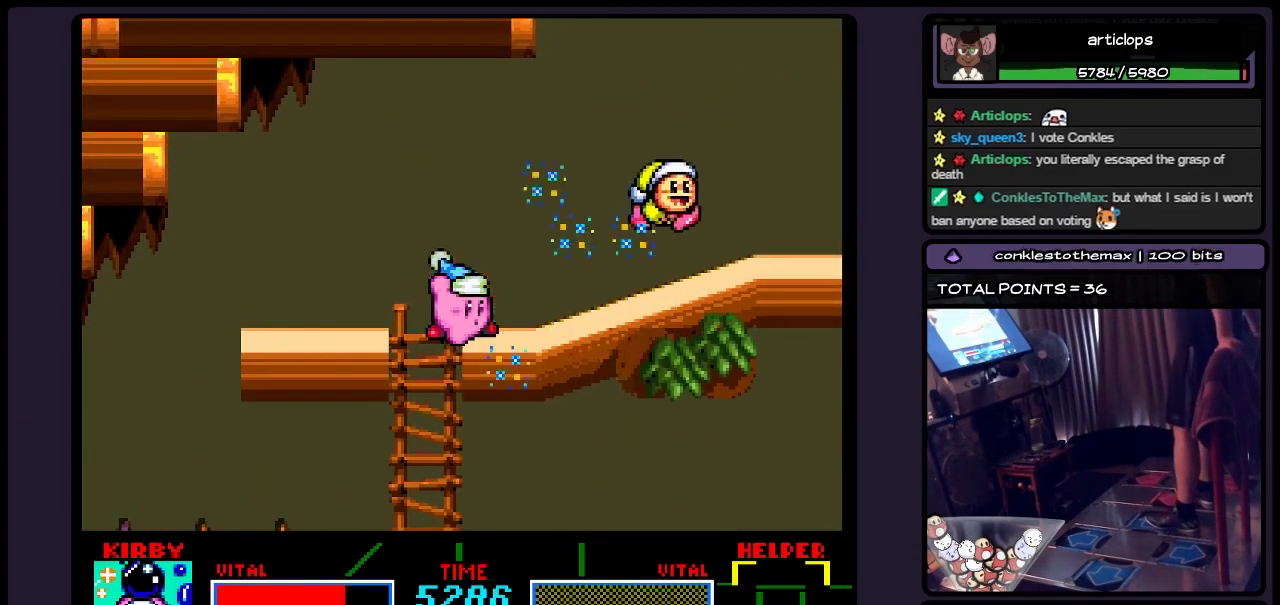
{"buttons": ["DPAD_RIGHT"], "events": [[200, "Y", "down"], [400, "DPAD_RIGHT", "down"], [483, "Y", "up"]]}
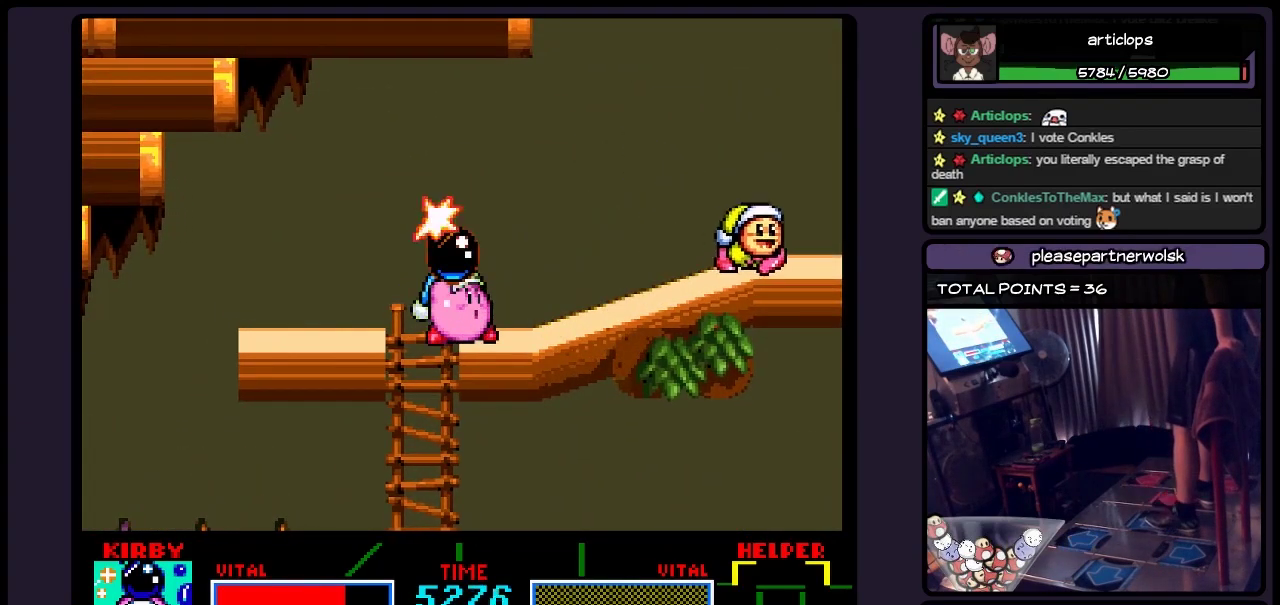
{"buttons": ["DPAD_RIGHT"], "events": [[67, "DPAD_RIGHT", "up"], [67, "Y", "down"], [233, "Y", "up"], [367, "DPAD_RIGHT", "down"]]}
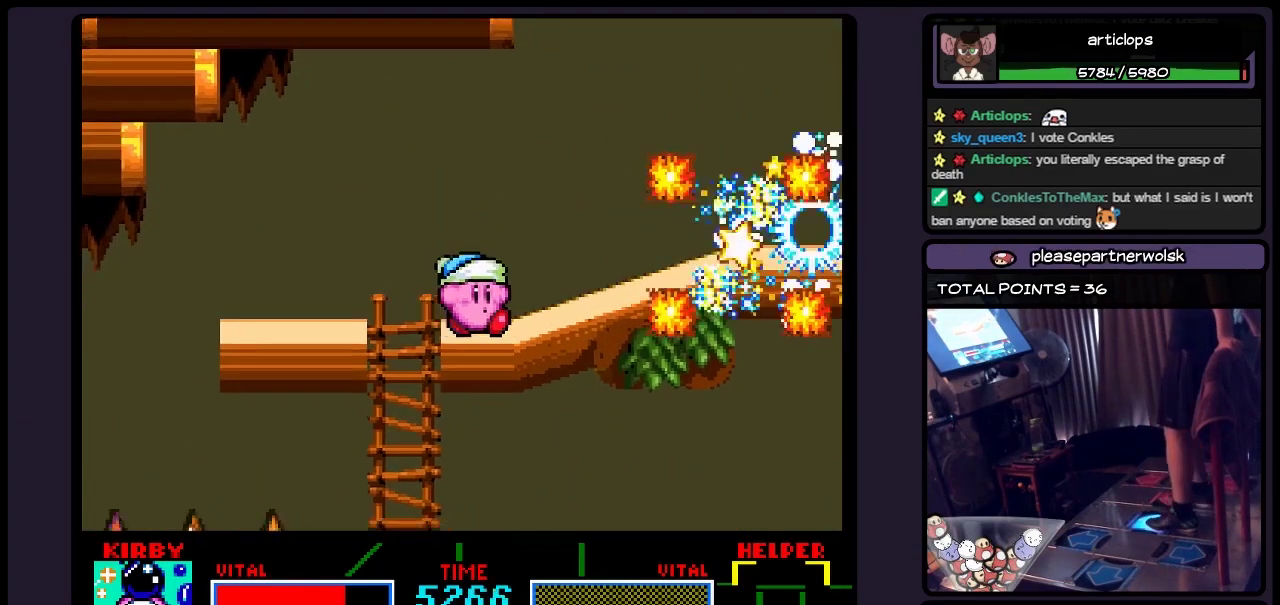
{"buttons": ["DPAD_RIGHT"], "events": [[233, "DPAD_RIGHT", "up"], [400, "DPAD_RIGHT", "down"]]}
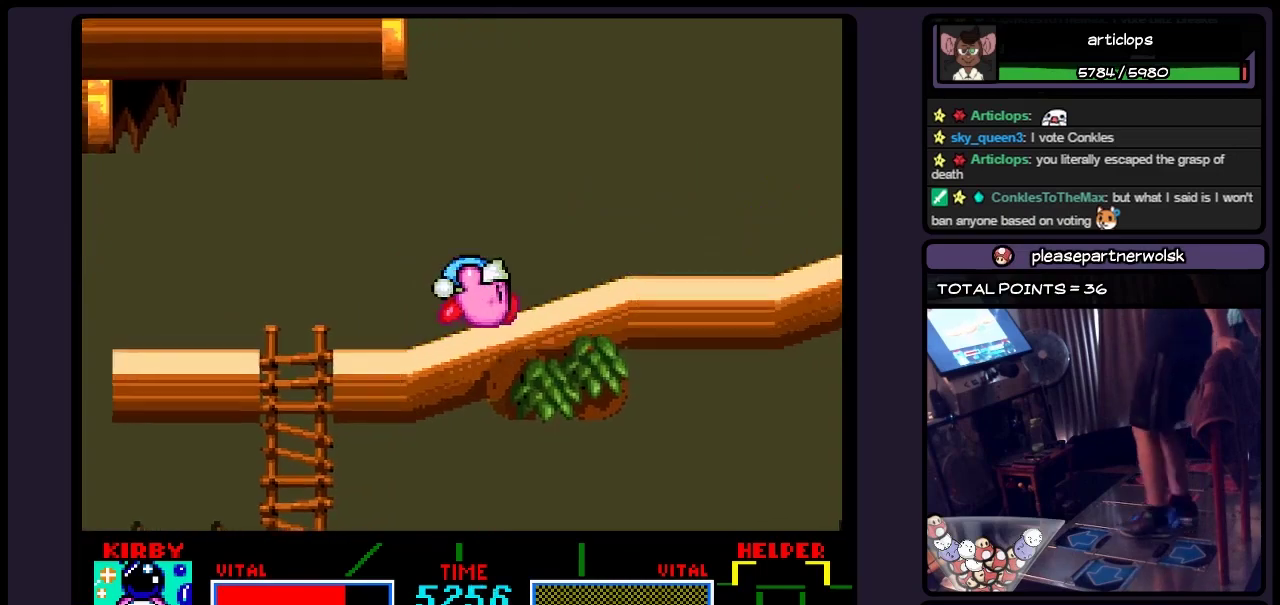
{"buttons": ["DPAD_RIGHT"], "events": []}
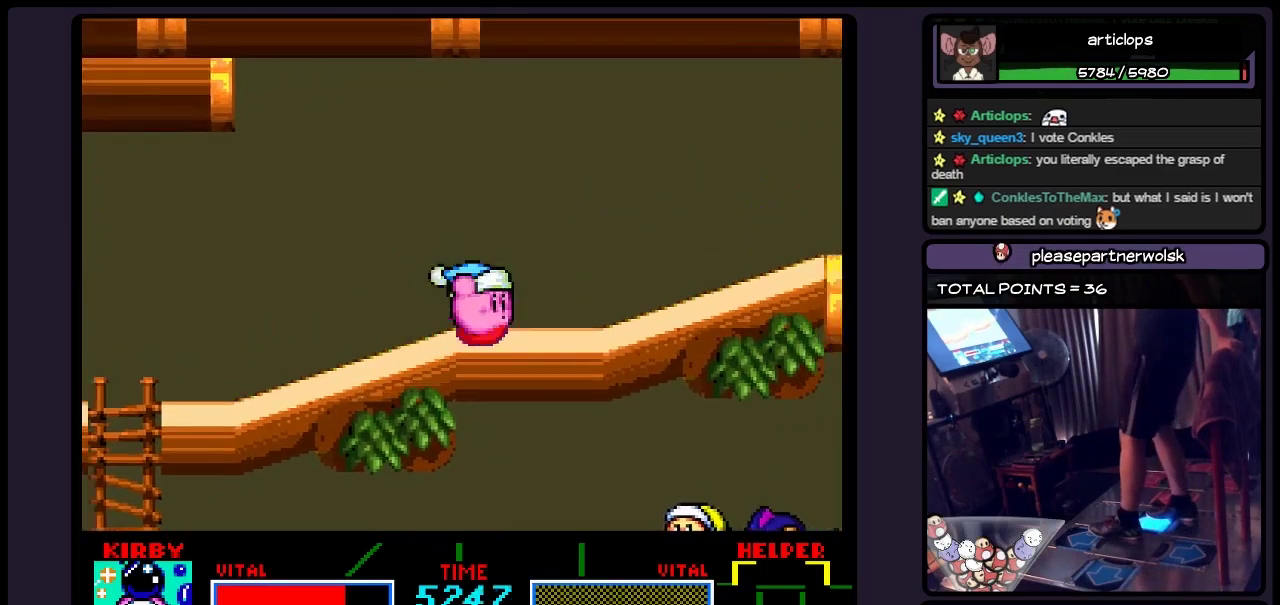
{"buttons": ["DPAD_RIGHT"], "events": []}
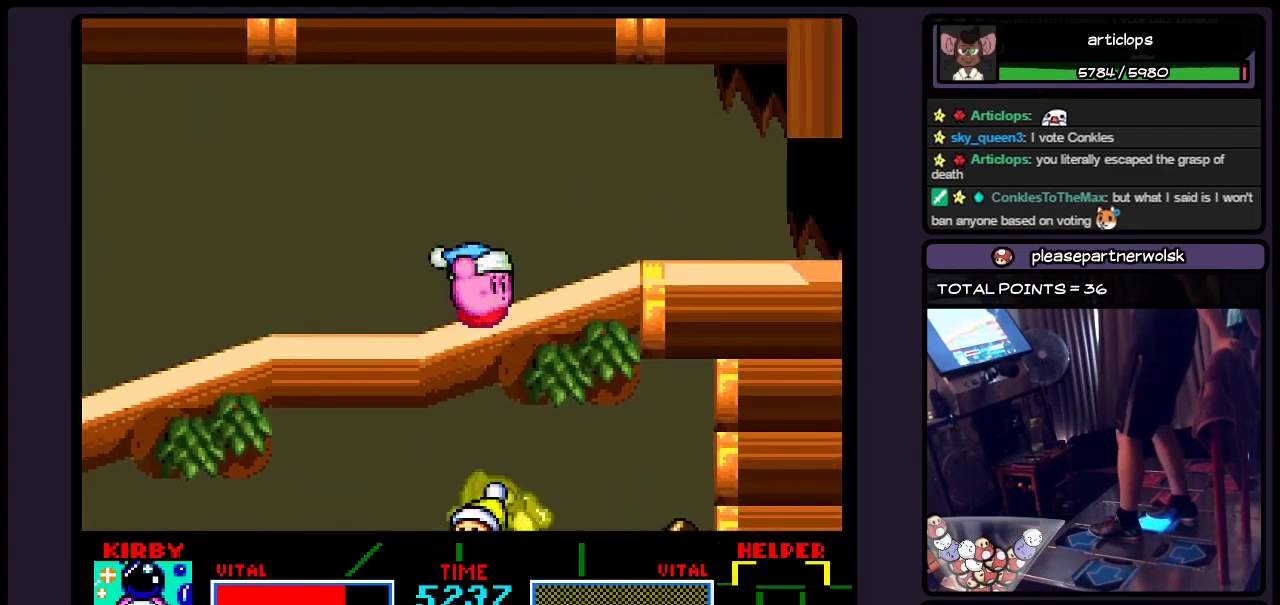
{"buttons": ["DPAD_RIGHT"], "events": []}
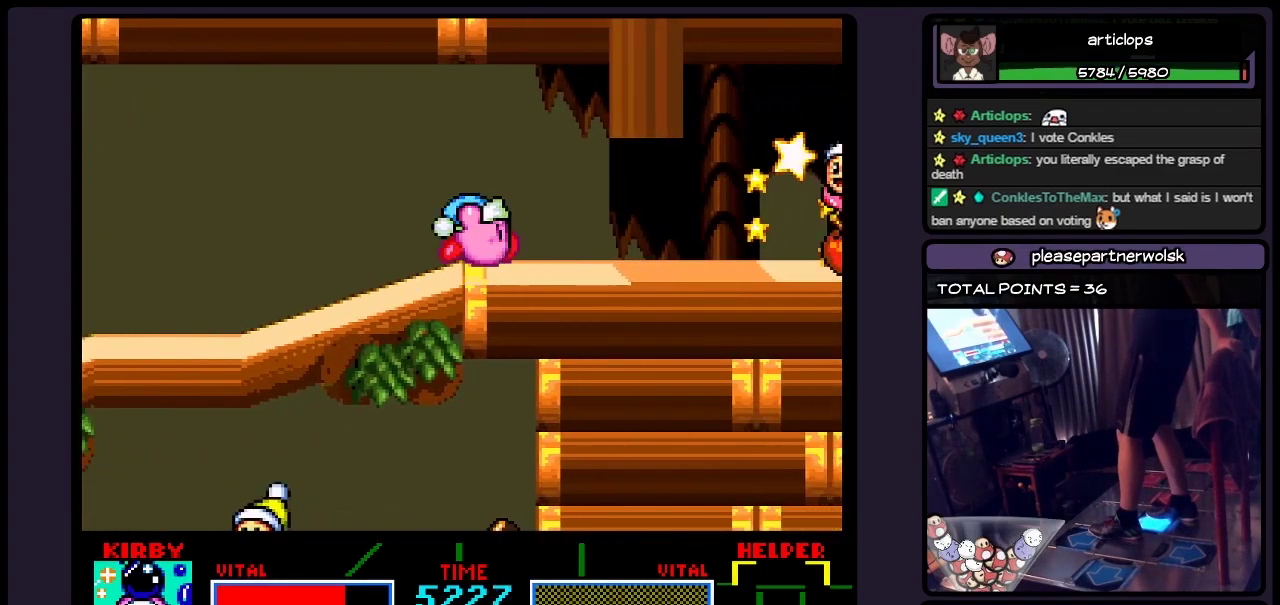
{"buttons": ["DPAD_RIGHT"], "events": []}
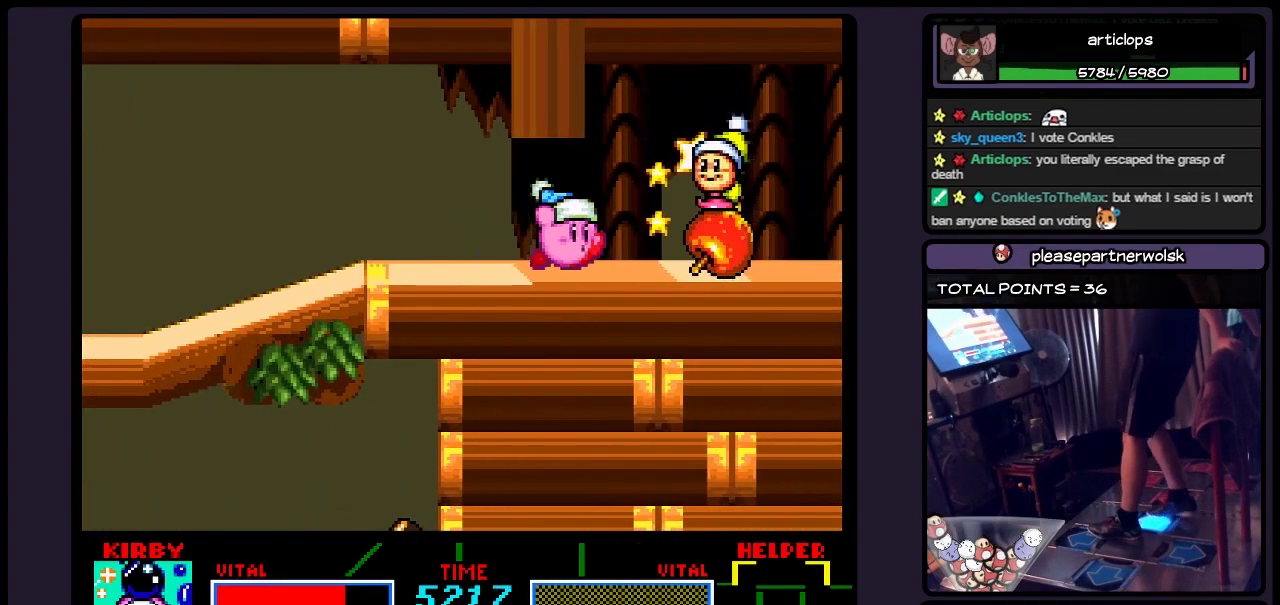
{"buttons": ["Y"], "events": [[150, "DPAD_RIGHT", "up"], [283, "Y", "down"], [400, "Y", "up"], [483, "Y", "down"]]}
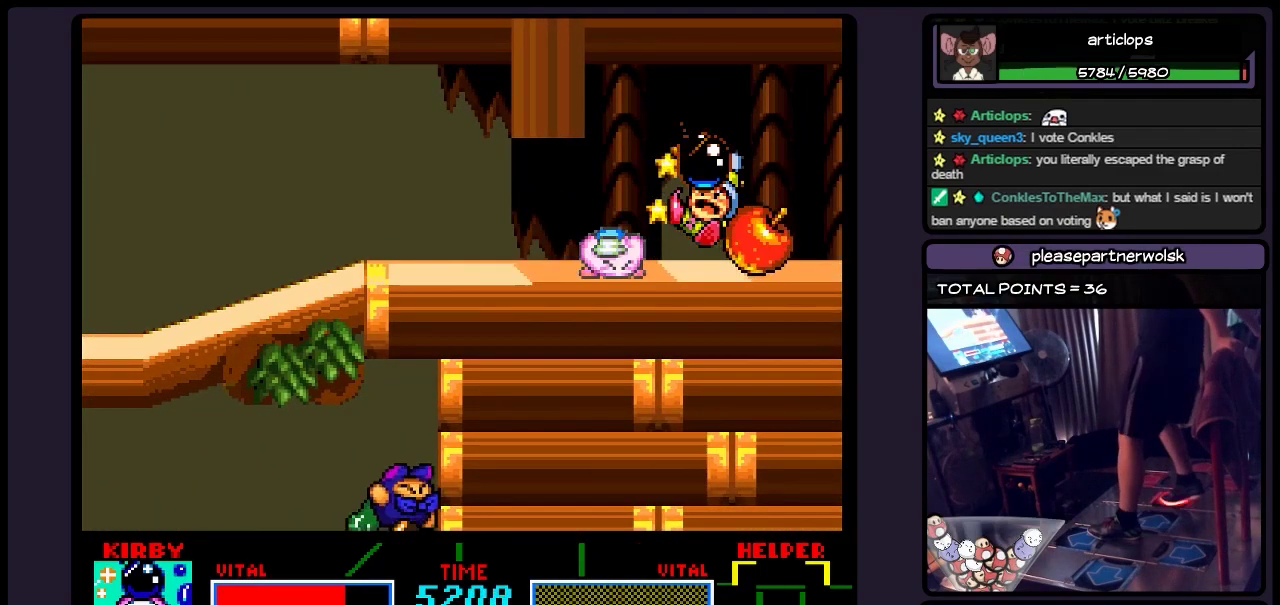
{"buttons": [], "events": [[117, "Y", "up"], [200, "Y", "down"], [317, "Y", "up"]]}
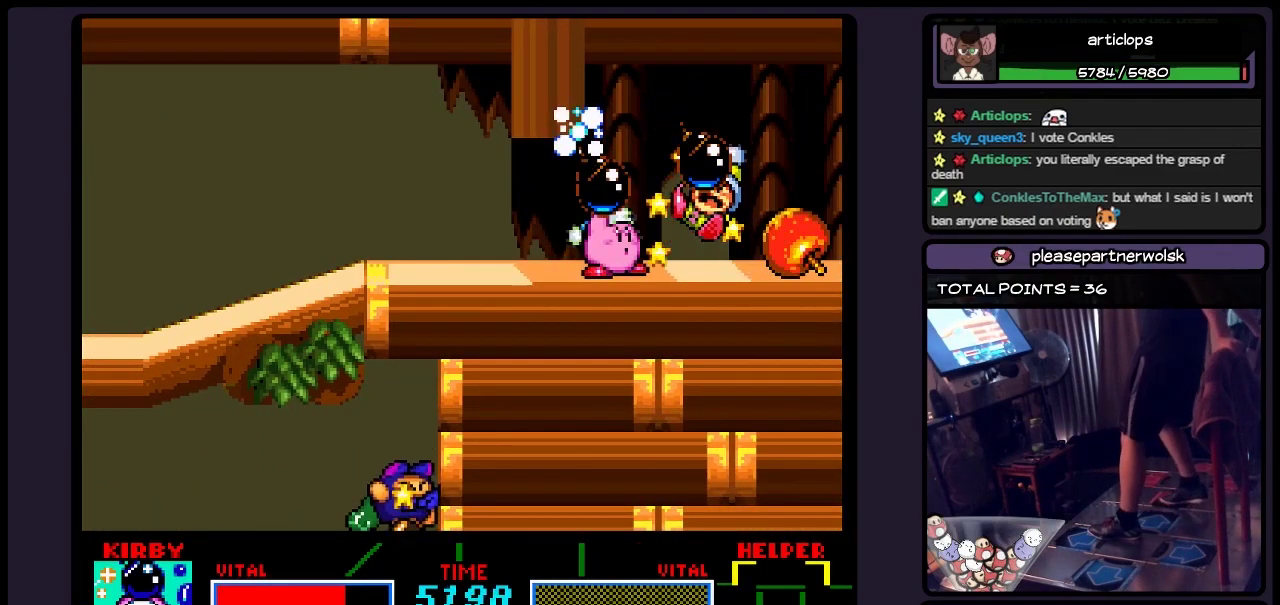
{"buttons": ["DPAD_UP", "DPAD_RIGHT"], "events": [[233, "DPAD_RIGHT", "down"], [483, "DPAD_UP", "down"]]}
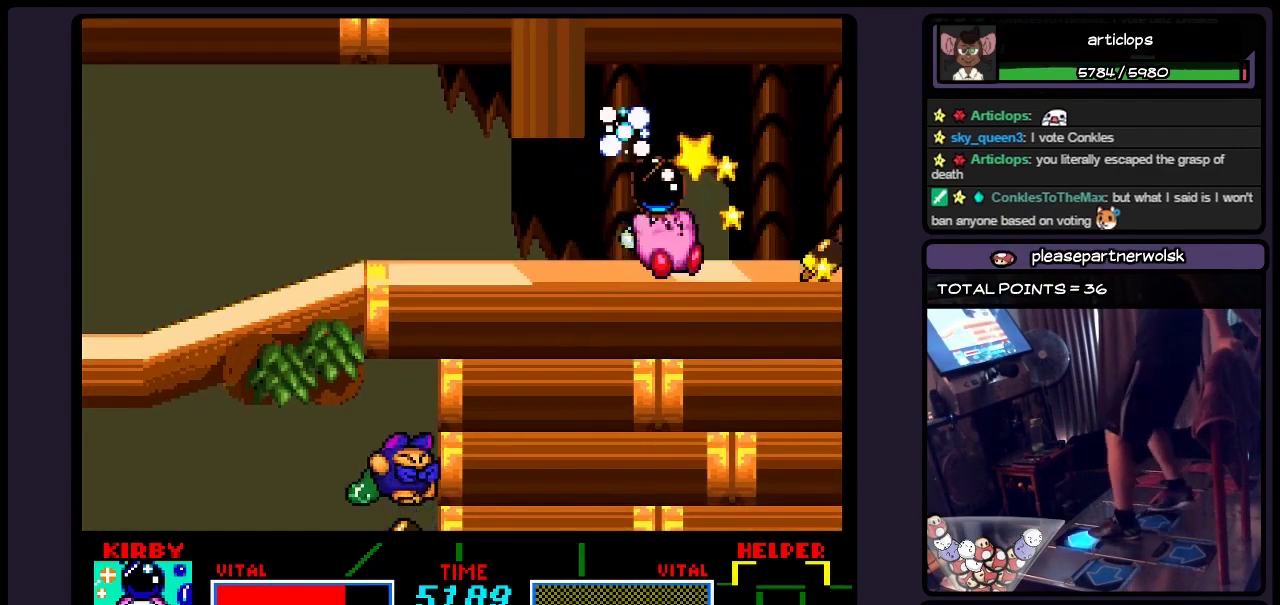
{"buttons": [], "events": [[200, "DPAD_RIGHT", "up"], [400, "DPAD_UP", "up"]]}
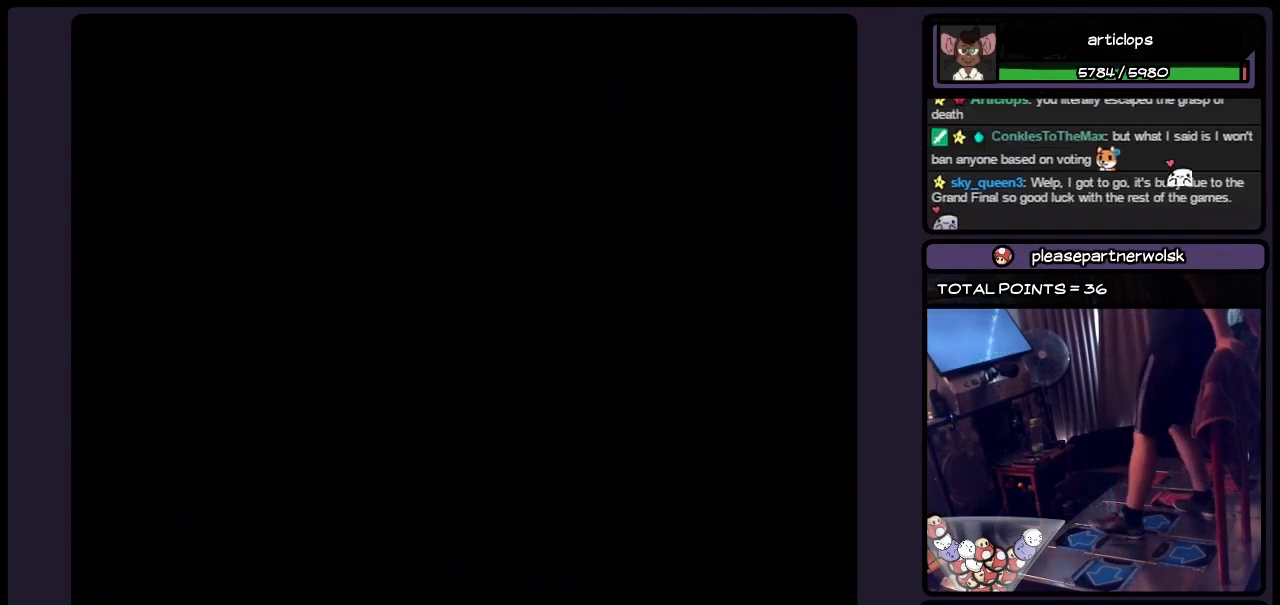
{"buttons": [], "events": []}